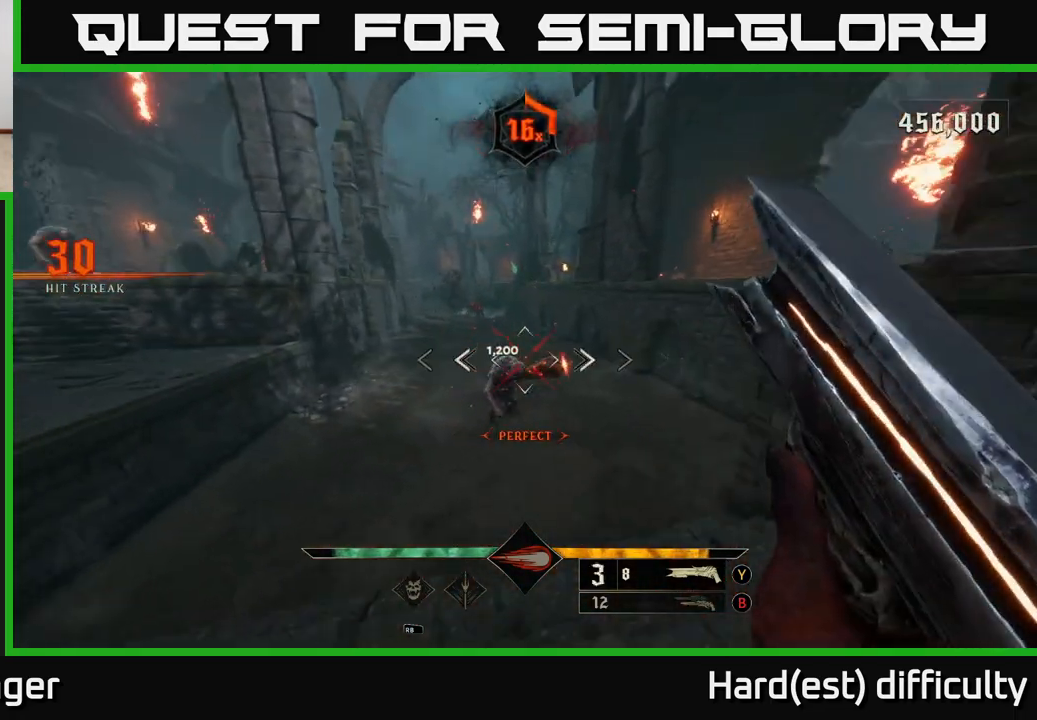
Gameplay with a controller (Xbox layout); each line is a JSON object with the inputs held at the frame after it. "events" lists button and stick changes between this image and that frame as [ms after this image, input, new state], when the widget could be followed in between.
{"buttons": [], "left_stick": "down-left", "right_stick": "right", "events": [[150, "right_stick", "right"], [283, "right_stick", "center"], [467, "right_stick", "right"]]}
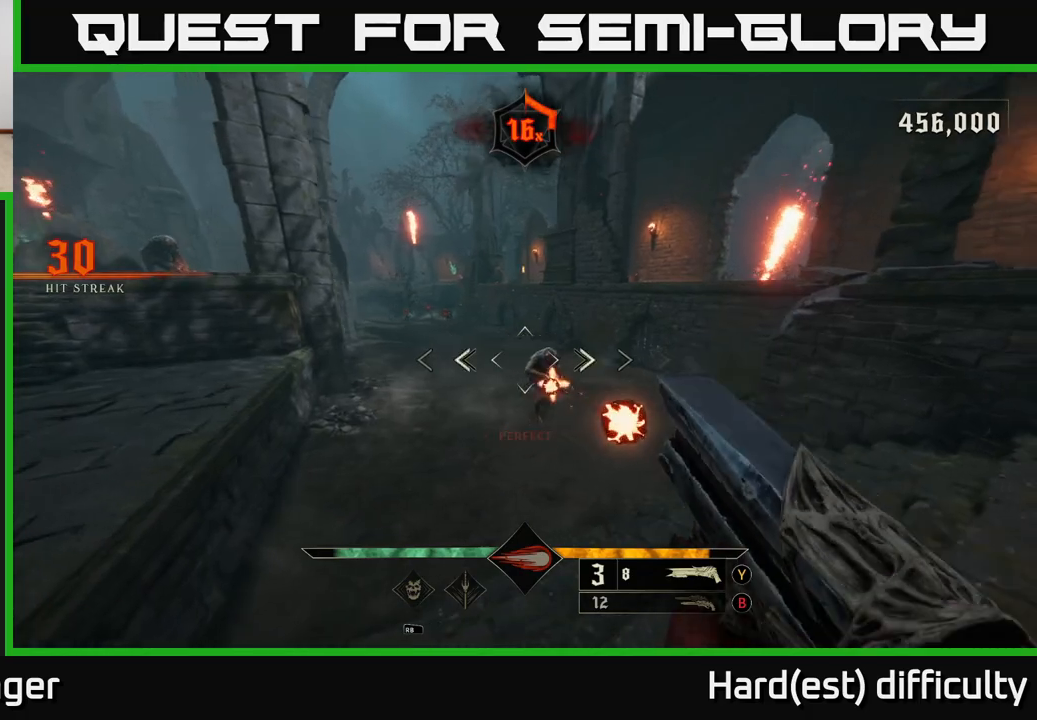
{"buttons": [], "left_stick": "up-right", "right_stick": "center", "events": [[67, "R2", "down"], [100, "L2", "down"], [133, "right_stick", "center"], [150, "R2", "up"], [217, "A", "down"], [250, "L2", "up"], [350, "A", "up"], [367, "left_stick", "right"], [500, "left_stick", "up-right"]]}
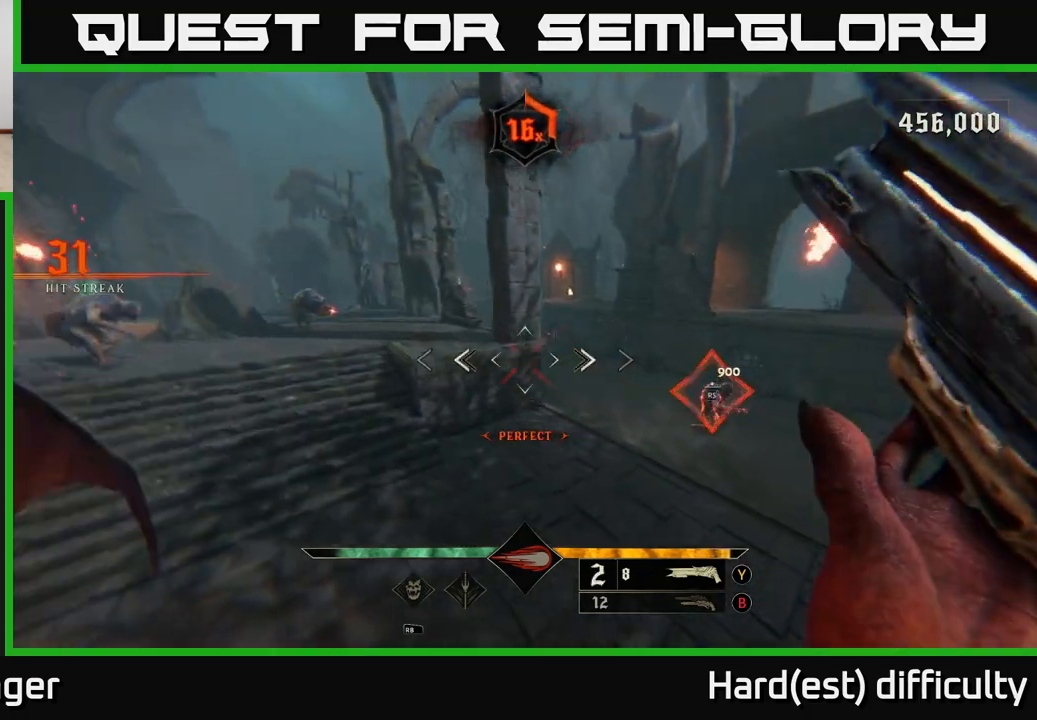
{"buttons": [], "left_stick": "up-right", "right_stick": "center", "events": [[17, "A", "down"], [200, "L2", "down"], [200, "X", "down"], [300, "A", "up"], [300, "X", "up"], [333, "L2", "up"]]}
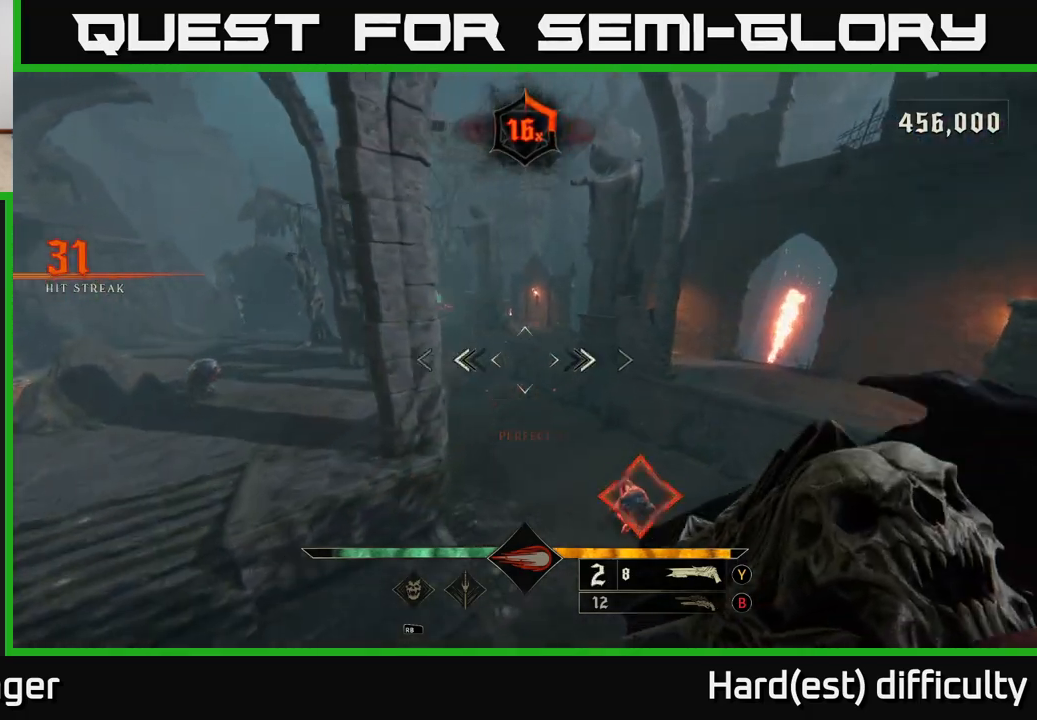
{"buttons": [], "left_stick": "down-left", "right_stick": "center", "events": [[50, "right_stick", "down-right"], [183, "right_stick", "left"], [200, "left_stick", "right"], [233, "right_stick", "up-left"], [367, "left_stick", "down"], [417, "left_stick", "down-left"], [450, "right_stick", "center"]]}
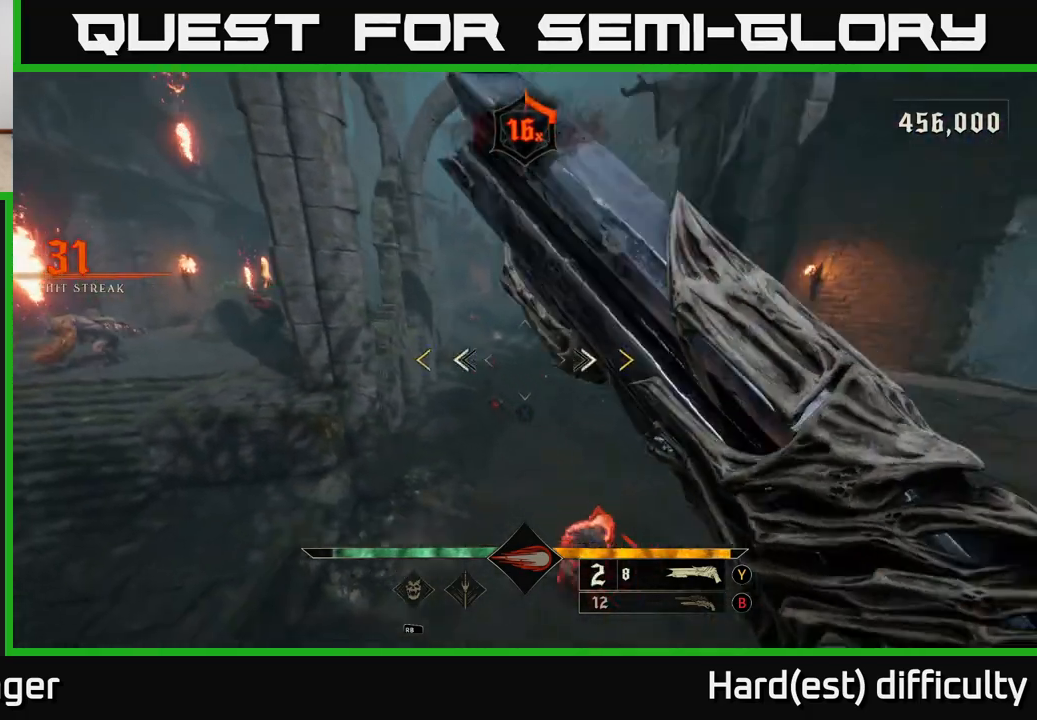
{"buttons": [], "left_stick": "down-left", "right_stick": "center", "events": [[133, "right_stick", "up"], [267, "right_stick", "center"]]}
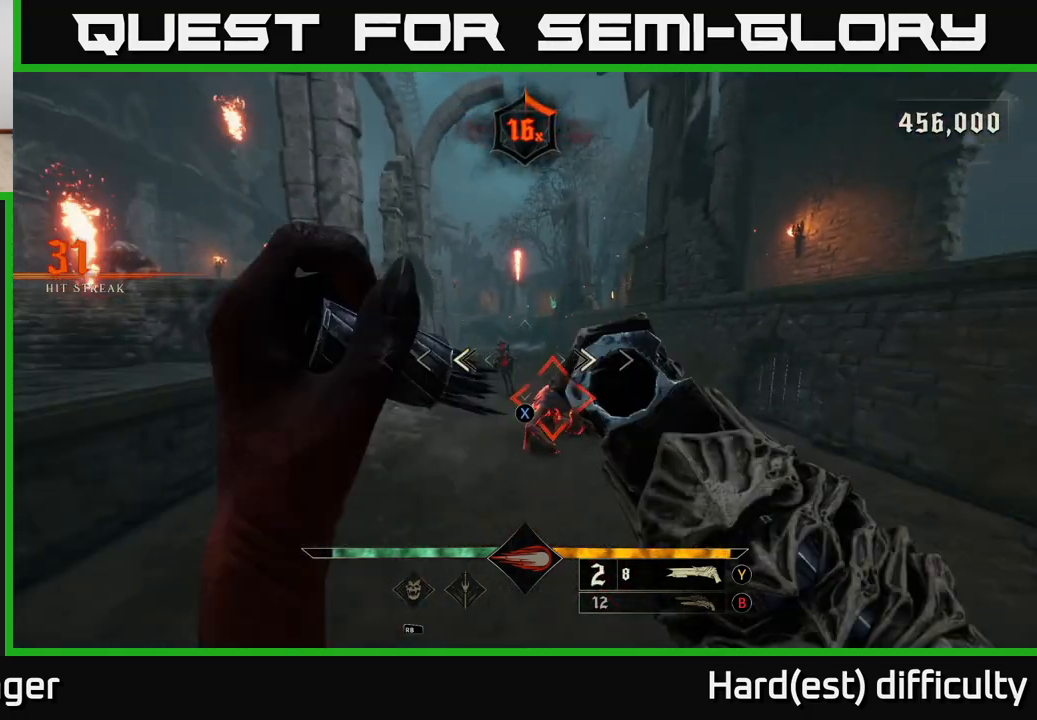
{"buttons": [], "left_stick": "center", "right_stick": "down", "events": [[100, "X", "down"], [167, "left_stick", "down"], [183, "X", "up"], [350, "left_stick", "center"], [383, "right_stick", "down-right"], [450, "right_stick", "down"]]}
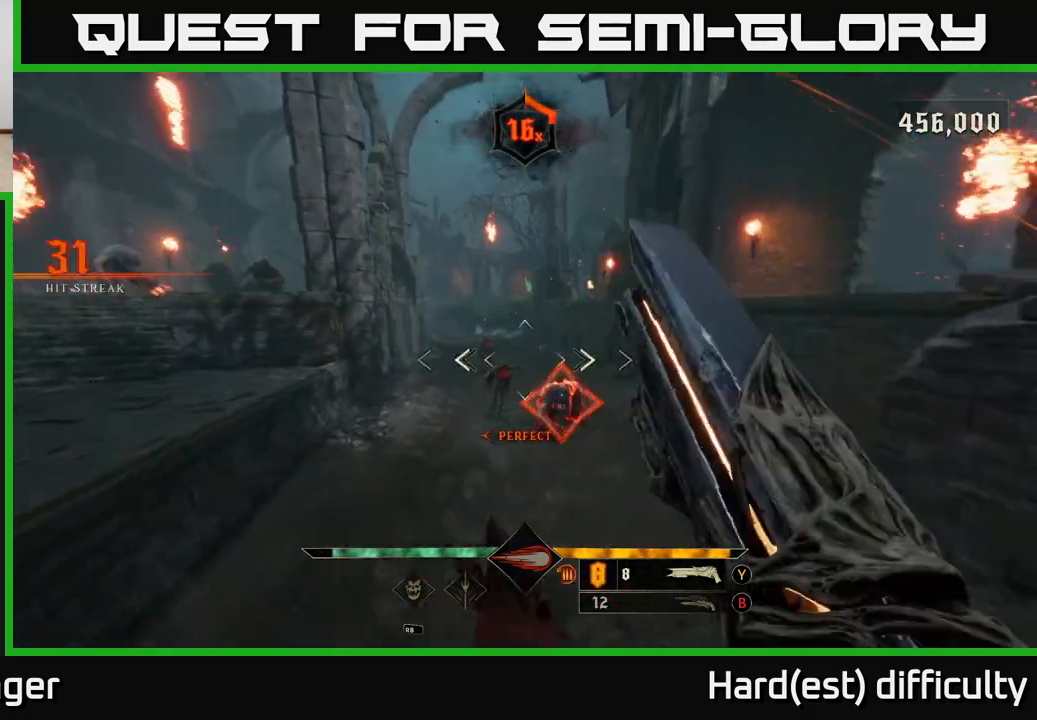
{"buttons": [], "left_stick": "center", "right_stick": "center", "events": [[17, "left_stick", "right"], [50, "right_stick", "up"], [100, "right_stick", "center"], [133, "left_stick", "up-right"], [183, "right_stick", "up-right"], [267, "right_stick", "center"], [317, "left_stick", "center"]]}
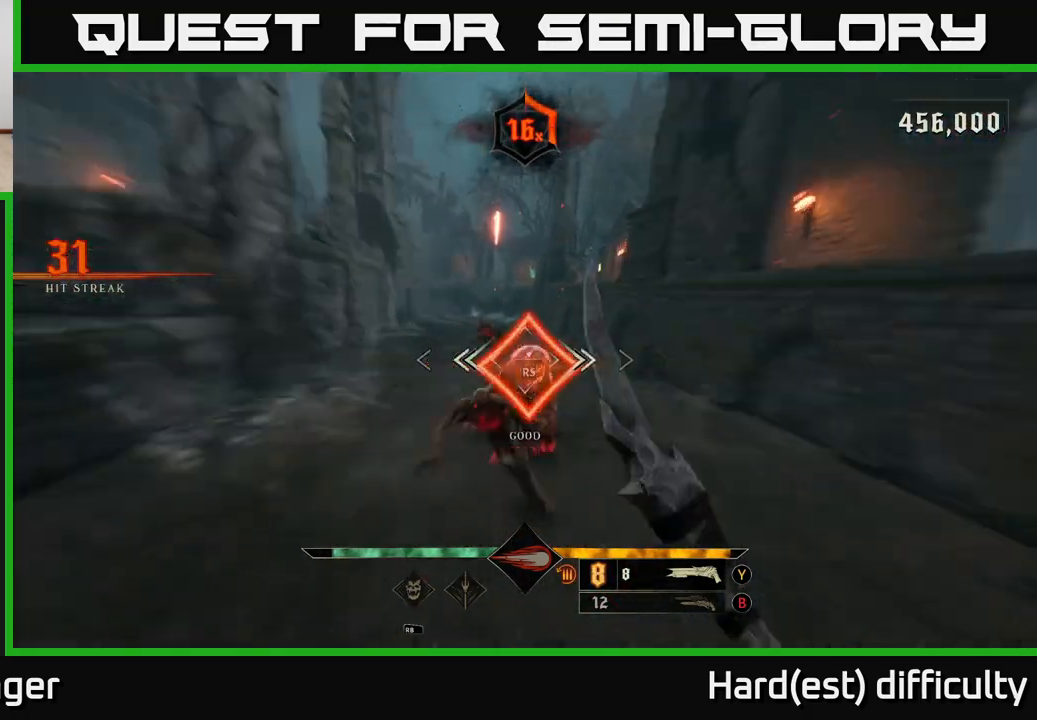
{"buttons": [], "left_stick": "down", "right_stick": "center", "events": [[183, "left_stick", "down"], [233, "right_stick", "left"], [367, "right_stick", "center"]]}
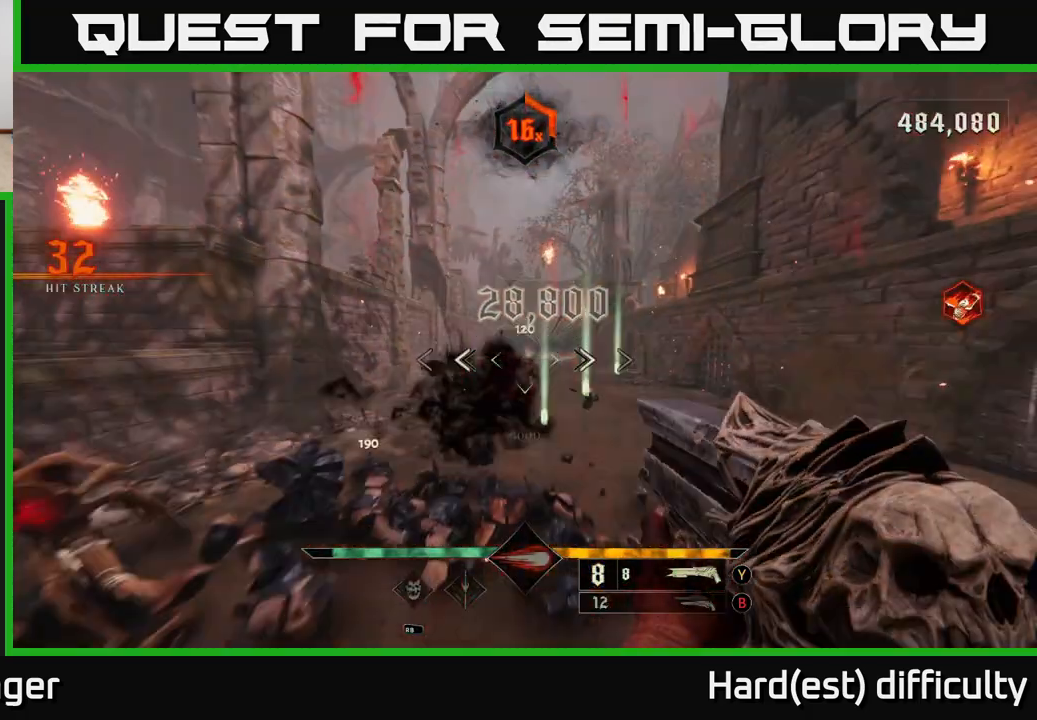
{"buttons": [], "left_stick": "down", "right_stick": "center", "events": [[100, "right_stick", "down"], [117, "R2", "down"], [200, "R2", "up"], [217, "right_stick", "center"]]}
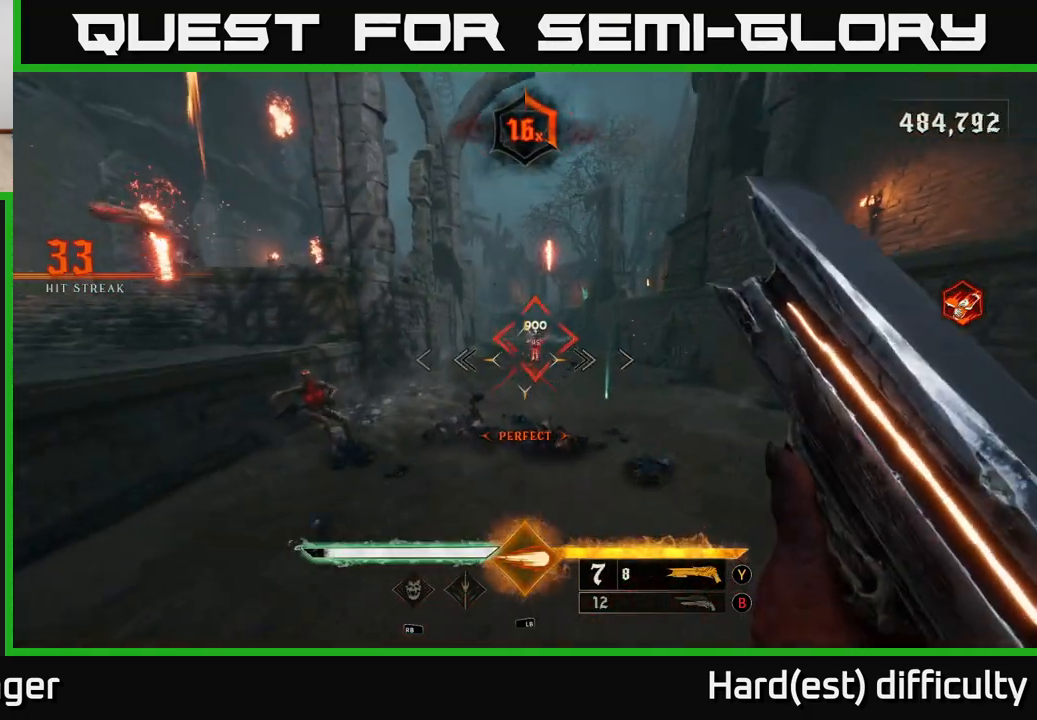
{"buttons": [], "left_stick": "down", "right_stick": "center", "events": [[117, "B", "down"], [200, "B", "up"]]}
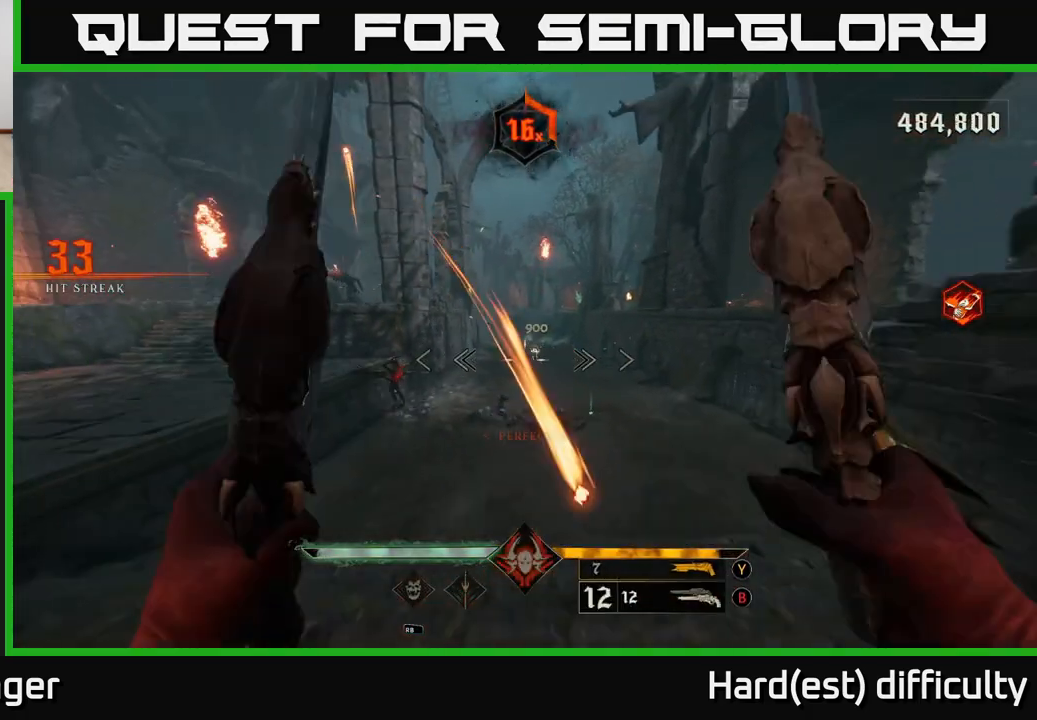
{"buttons": [], "left_stick": "center", "right_stick": "right", "events": [[33, "right_stick", "right"], [100, "R2", "down"], [117, "L2", "down"], [117, "left_stick", "left"], [117, "right_stick", "center"], [167, "R2", "up"], [250, "L2", "up"], [450, "left_stick", "center"], [450, "right_stick", "right"]]}
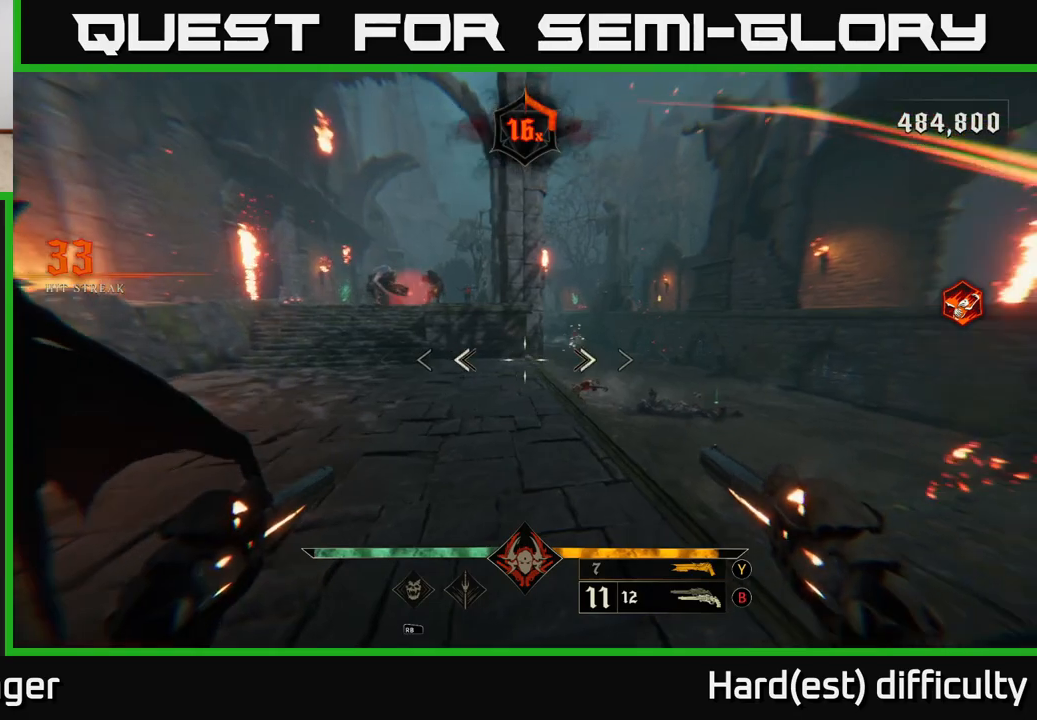
{"buttons": [], "left_stick": "down-right", "right_stick": "left", "events": [[67, "right_stick", "down-right"], [100, "R2", "down"], [117, "left_stick", "down-right"], [167, "right_stick", "center"], [200, "R2", "up"], [367, "left_stick", "down"], [433, "right_stick", "left"], [467, "left_stick", "down-right"]]}
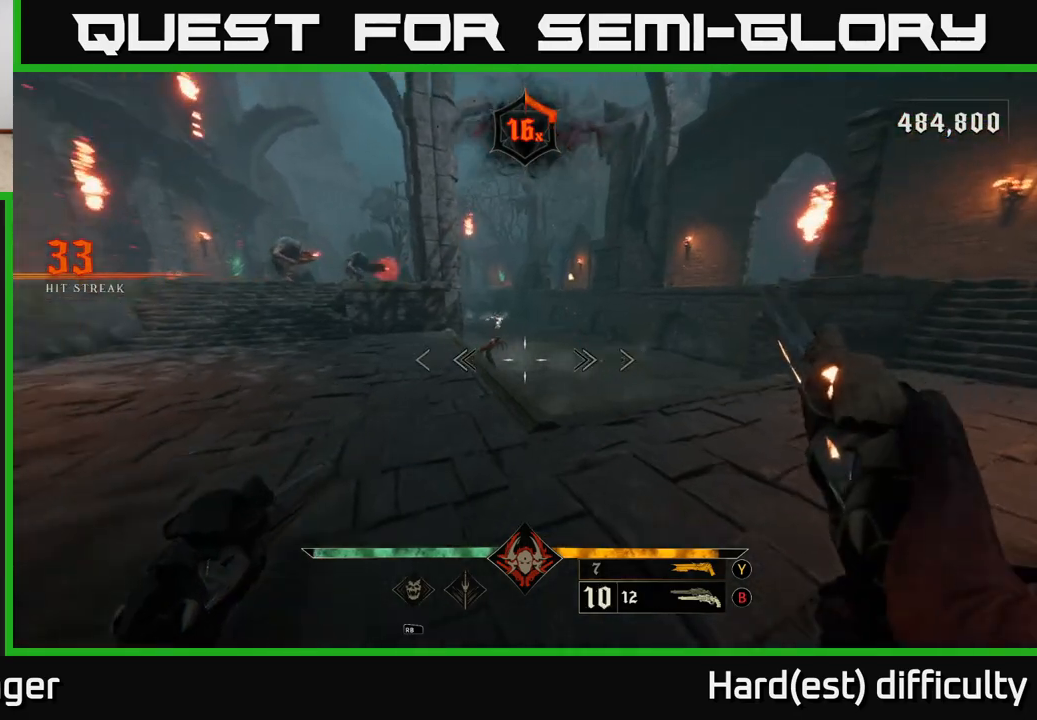
{"buttons": [], "left_stick": "up-right", "right_stick": "left", "events": [[100, "R2", "down"], [100, "left_stick", "right"], [117, "right_stick", "center"], [200, "R2", "up"], [367, "left_stick", "up-right"], [483, "right_stick", "left"]]}
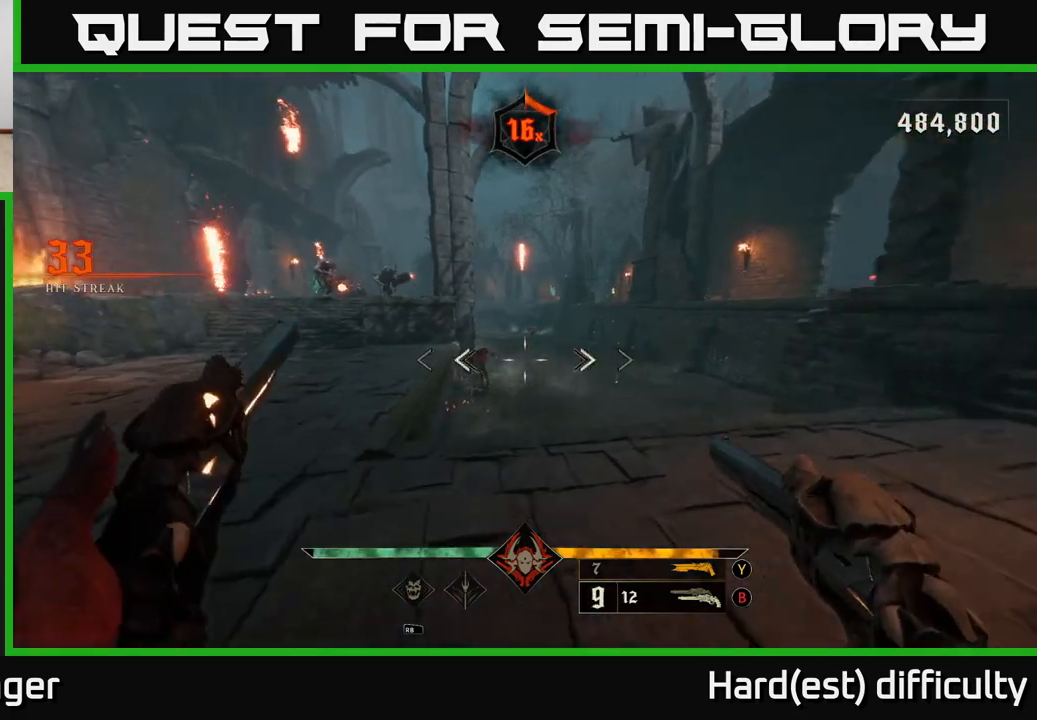
{"buttons": [], "left_stick": "center", "right_stick": "center", "events": [[83, "R2", "down"], [100, "right_stick", "center"], [217, "R2", "up"], [250, "left_stick", "center"]]}
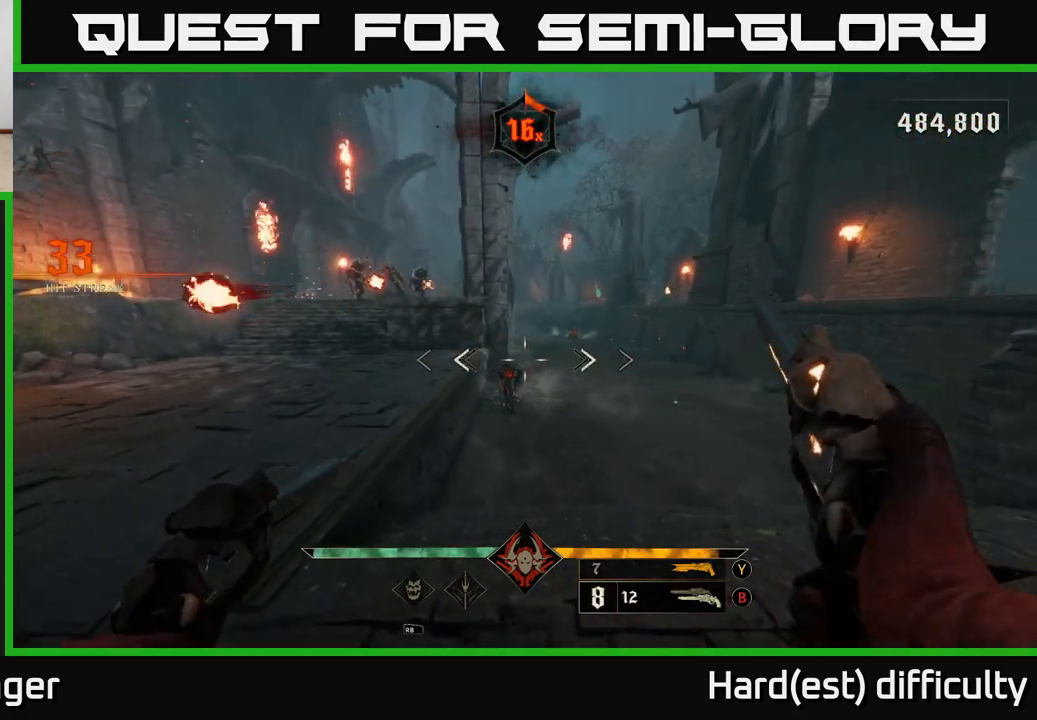
{"buttons": [], "left_stick": "right", "right_stick": "up-left", "events": [[17, "right_stick", "down-left"], [50, "left_stick", "down"], [83, "R2", "down"], [150, "R2", "up"], [150, "left_stick", "down-right"], [183, "right_stick", "center"], [267, "left_stick", "right"], [417, "right_stick", "up-left"]]}
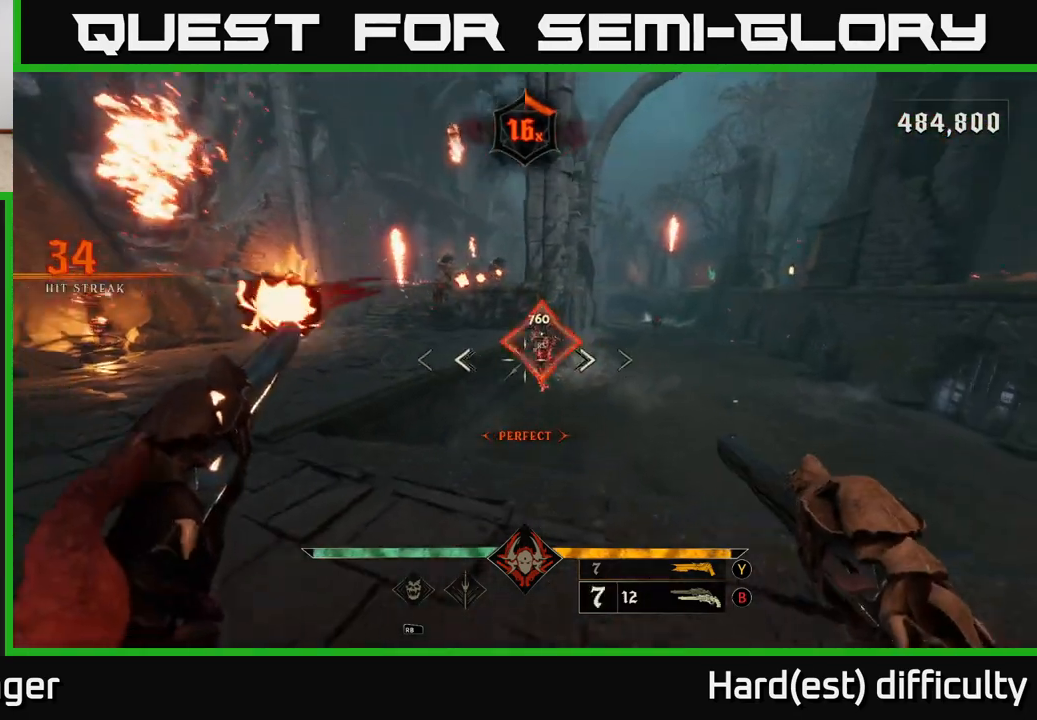
{"buttons": [], "left_stick": "up-right", "right_stick": "center", "events": [[67, "right_stick", "center"], [100, "R2", "down"], [167, "R2", "up"], [350, "left_stick", "up-right"]]}
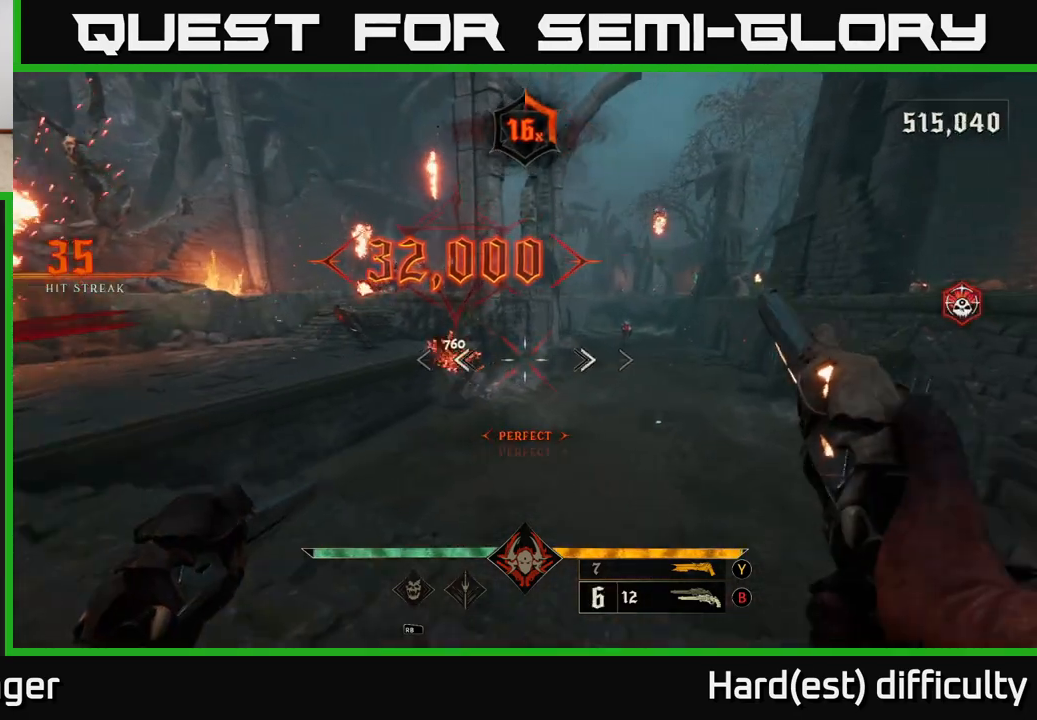
{"buttons": [], "left_stick": "up-right", "right_stick": "center", "events": [[33, "right_stick", "up-right"], [167, "right_stick", "center"], [183, "left_stick", "up"], [350, "right_stick", "up"], [467, "left_stick", "up-right"], [467, "right_stick", "center"]]}
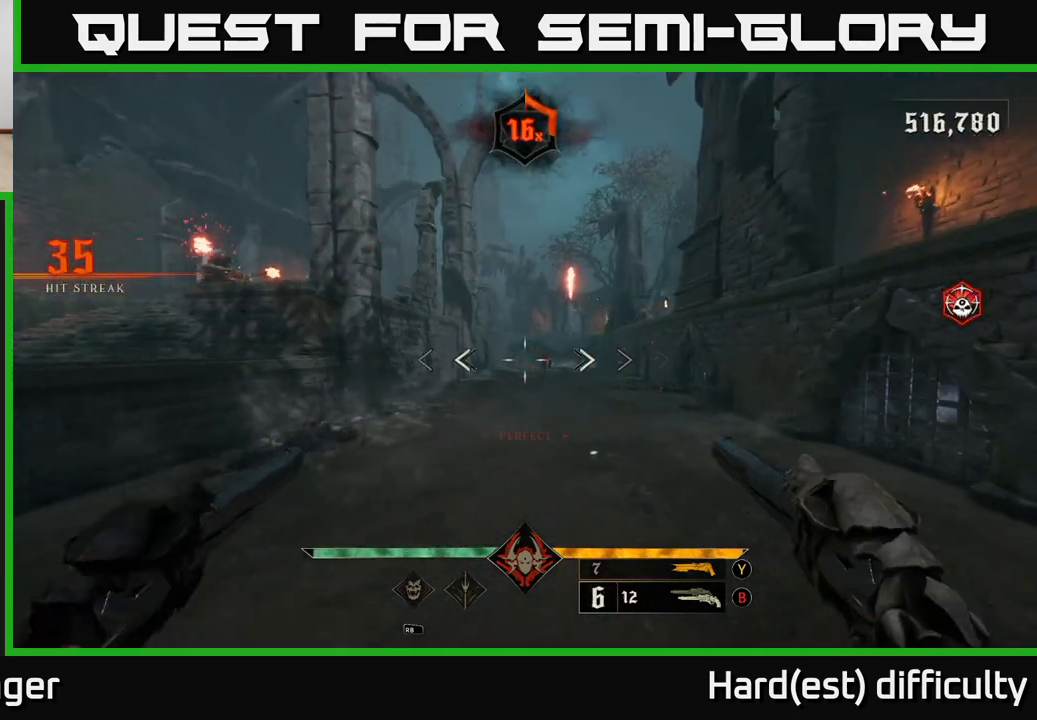
{"buttons": [], "left_stick": "up-right", "right_stick": "center", "events": [[133, "right_stick", "right"], [150, "R2", "down"], [183, "right_stick", "center"], [267, "R2", "up"]]}
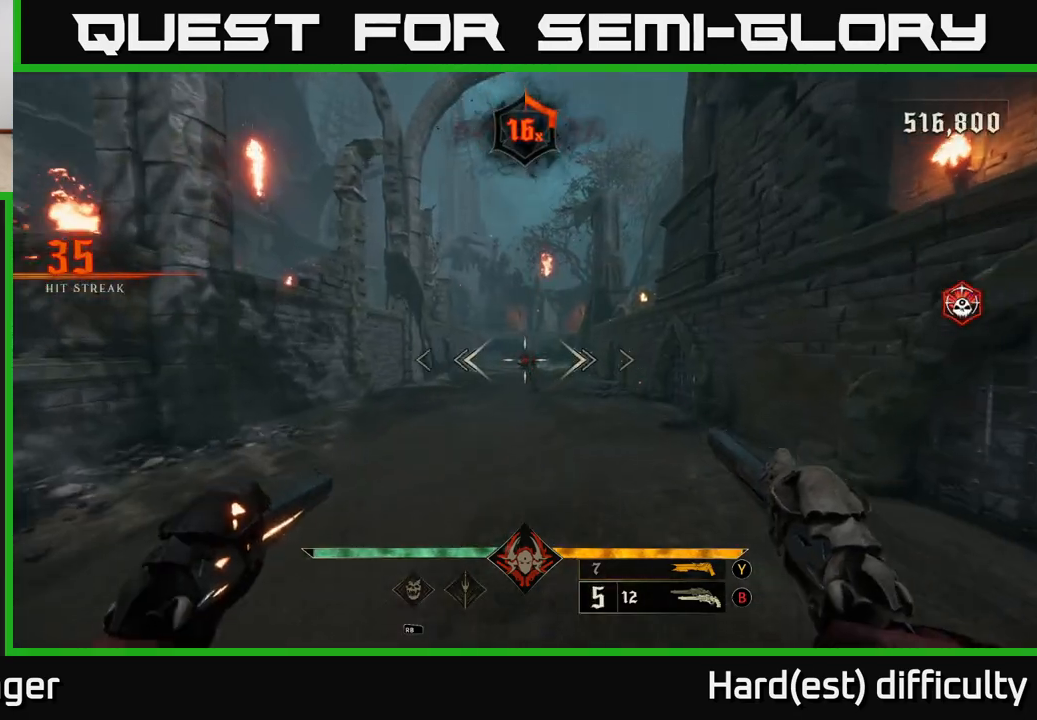
{"buttons": [], "left_stick": "up", "right_stick": "center", "events": [[67, "R2", "down"], [83, "left_stick", "up"], [167, "R2", "up"]]}
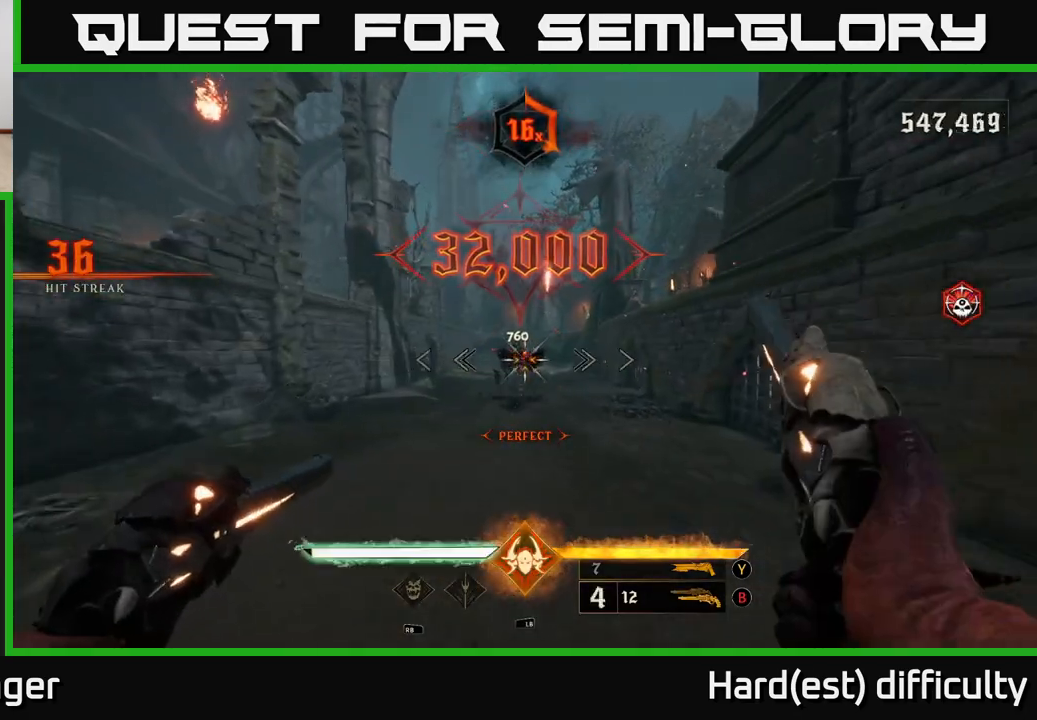
{"buttons": [], "left_stick": "right", "right_stick": "left", "events": [[33, "X", "down"], [117, "X", "up"], [233, "left_stick", "up-right"], [233, "right_stick", "left"], [500, "left_stick", "right"]]}
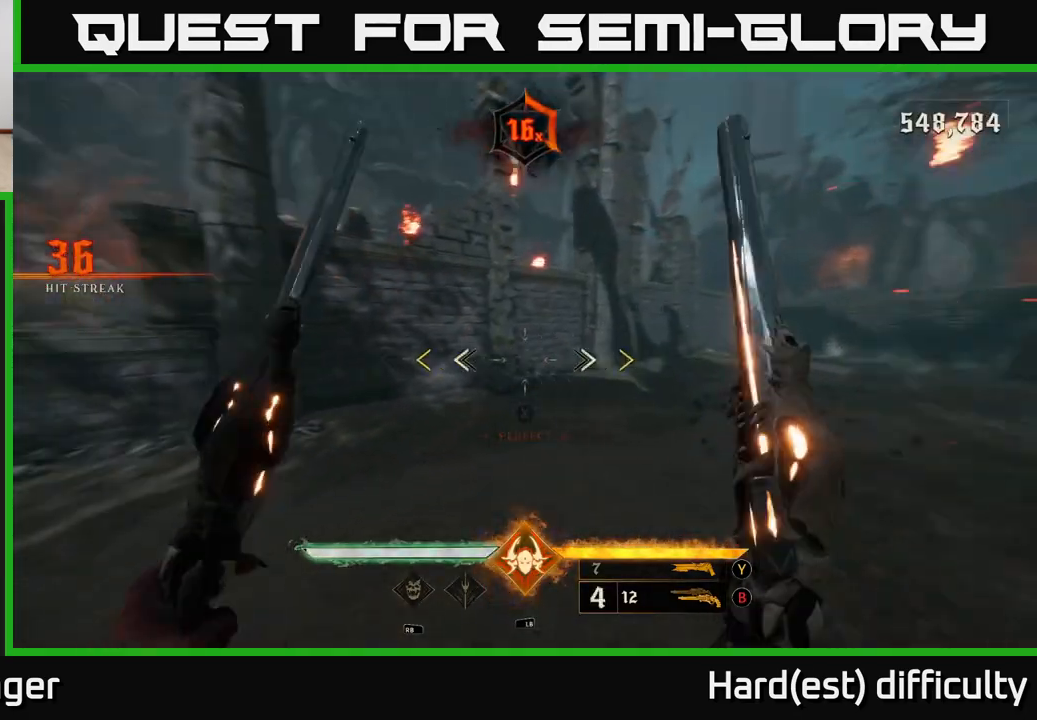
{"buttons": [], "left_stick": "right", "right_stick": "left", "events": []}
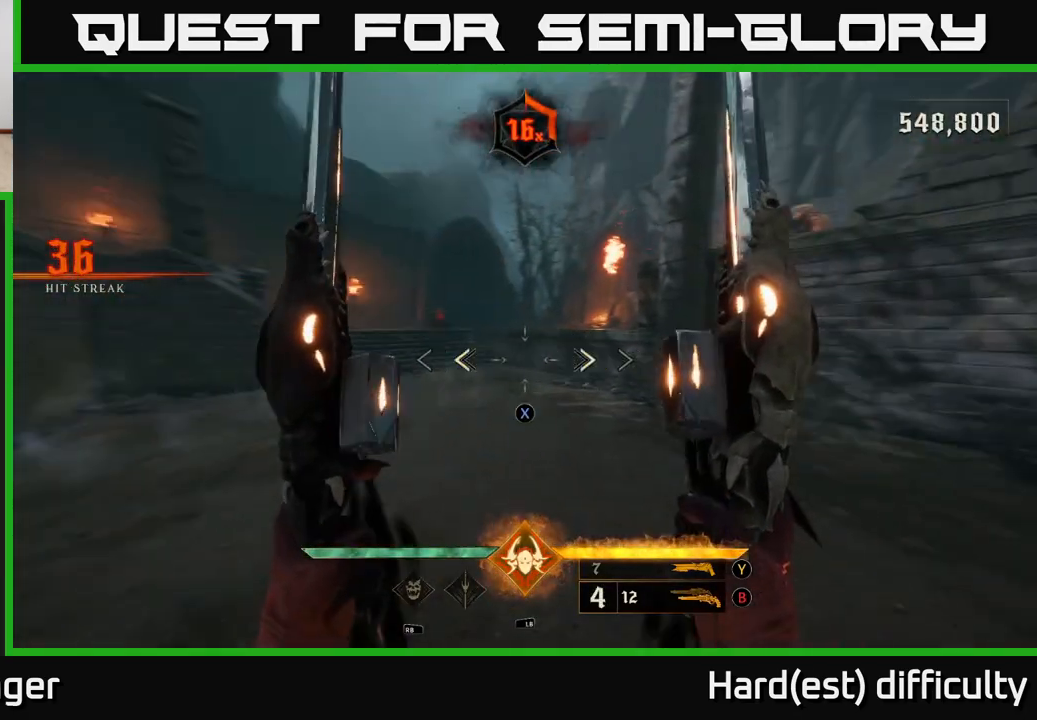
{"buttons": [], "left_stick": "up", "right_stick": "center", "events": [[100, "X", "down"], [100, "right_stick", "center"], [117, "left_stick", "up-left"], [183, "X", "up"], [383, "right_stick", "up-left"], [450, "right_stick", "center"], [467, "left_stick", "up"]]}
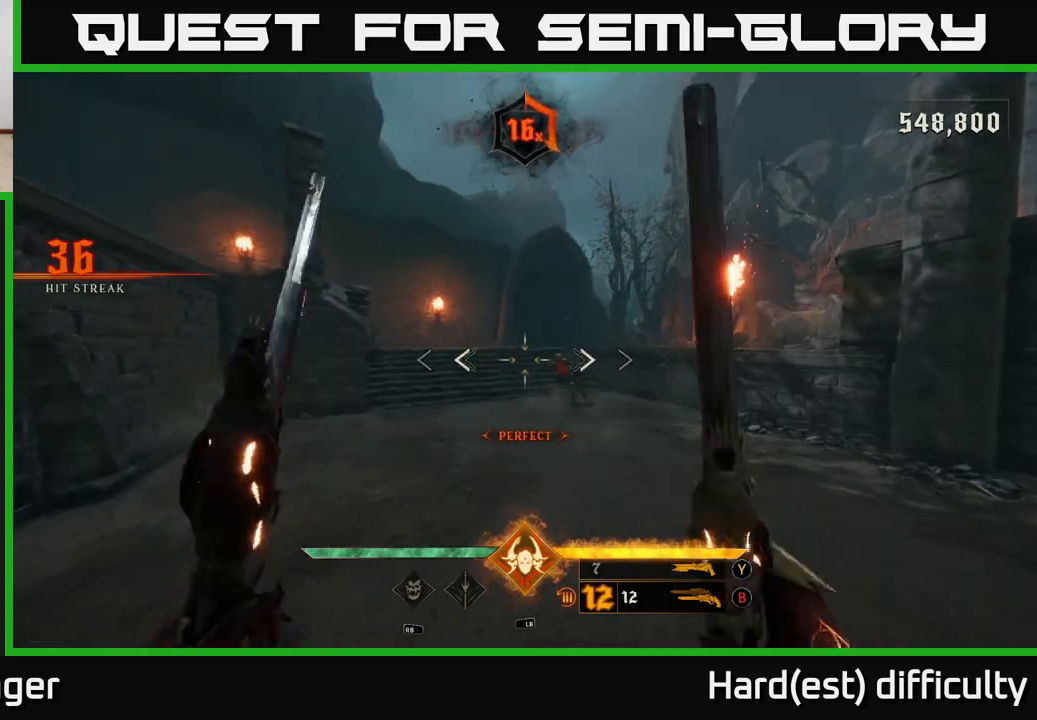
{"buttons": [], "left_stick": "up-left", "right_stick": "down-left", "events": [[67, "right_stick", "right"], [117, "R2", "down"], [133, "left_stick", "up-left"], [167, "right_stick", "center"], [183, "R2", "up"], [500, "right_stick", "down-left"]]}
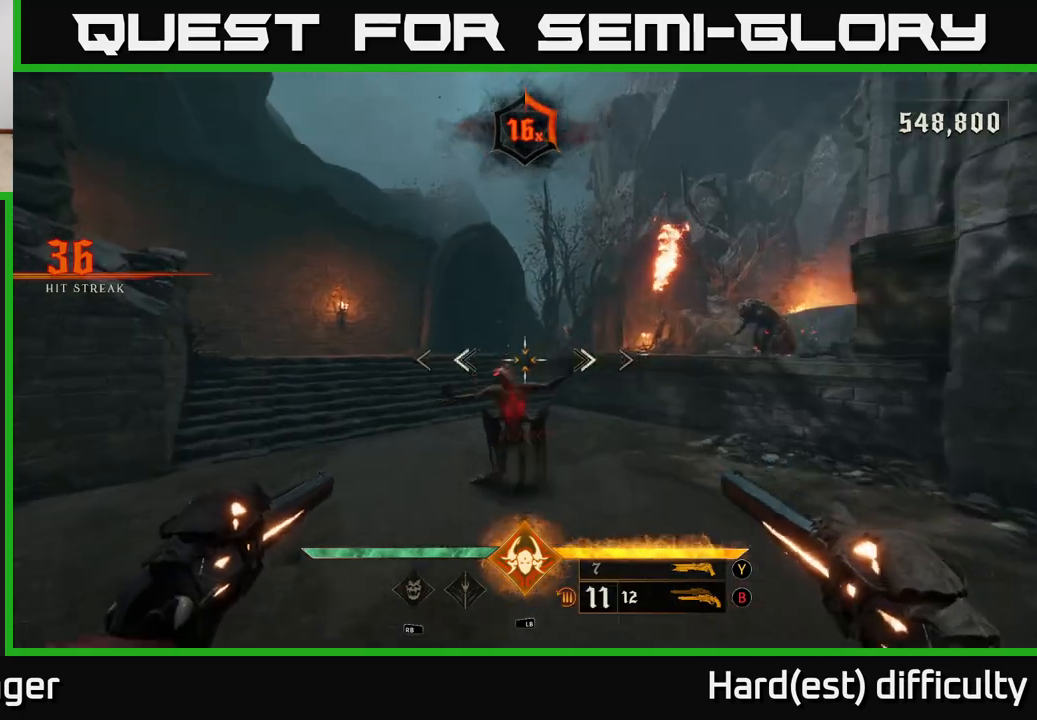
{"buttons": ["L2"], "left_stick": "left", "right_stick": "right", "events": [[67, "R2", "down"], [100, "left_stick", "left"], [100, "right_stick", "down-right"], [183, "R2", "up"], [200, "right_stick", "right"], [383, "L2", "down"]]}
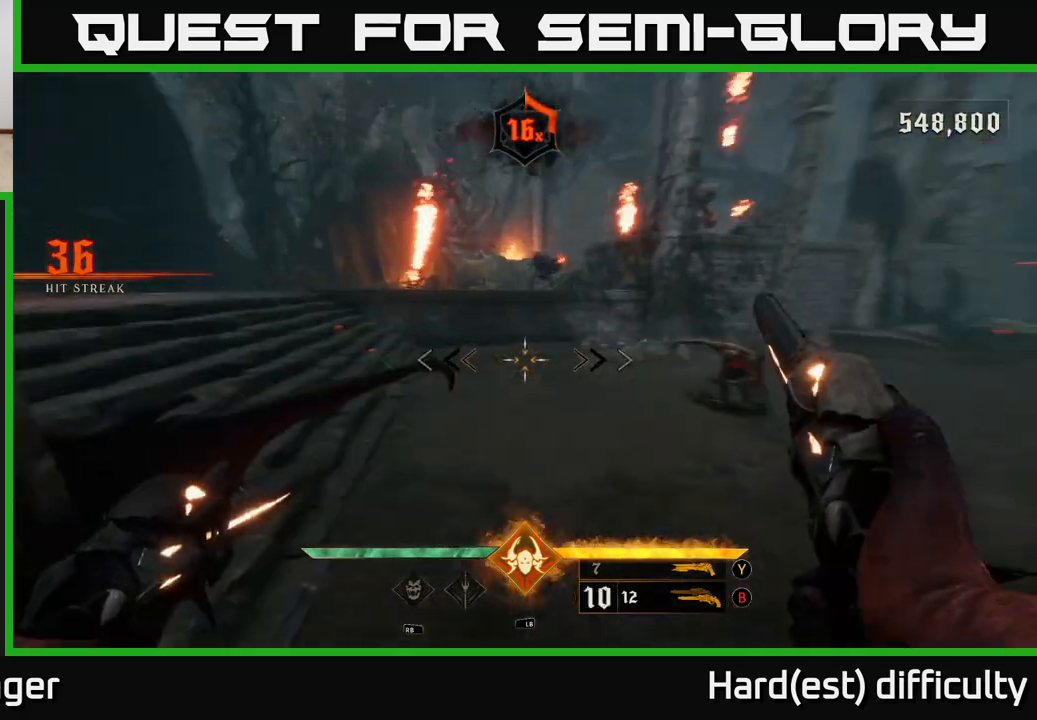
{"buttons": [], "left_stick": "left", "right_stick": "right", "events": [[233, "L2", "up"]]}
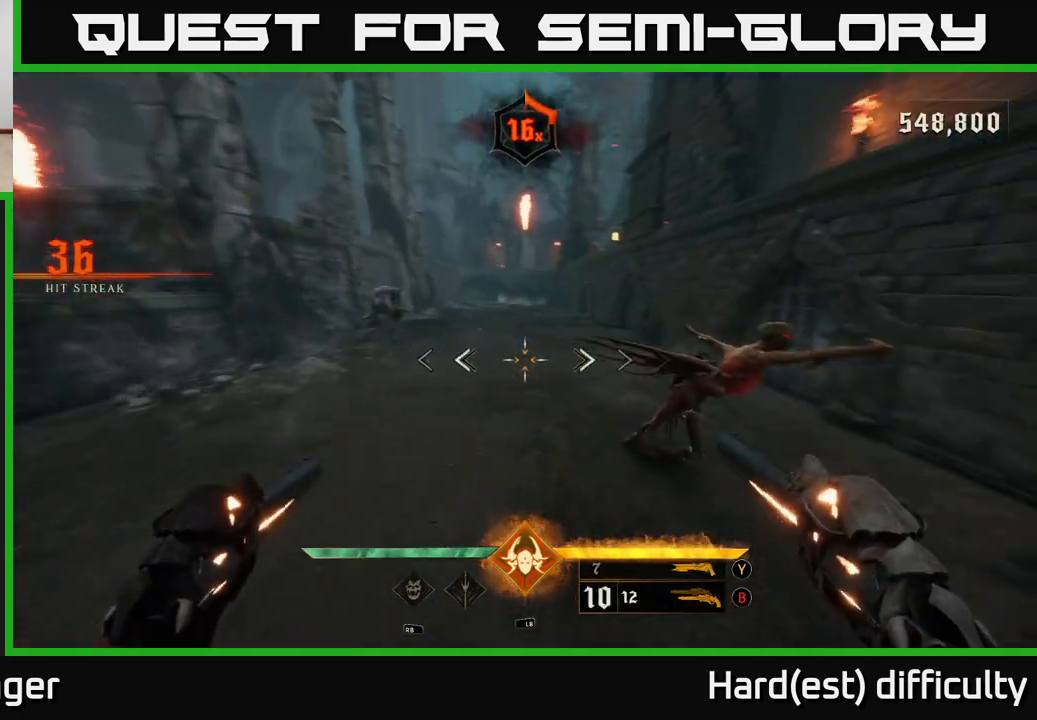
{"buttons": [], "left_stick": "down-left", "right_stick": "left", "events": [[33, "left_stick", "down-left"], [100, "L2", "down"], [150, "left_stick", "down"], [250, "L2", "up"], [283, "right_stick", "center"], [333, "right_stick", "left"], [433, "left_stick", "down-left"]]}
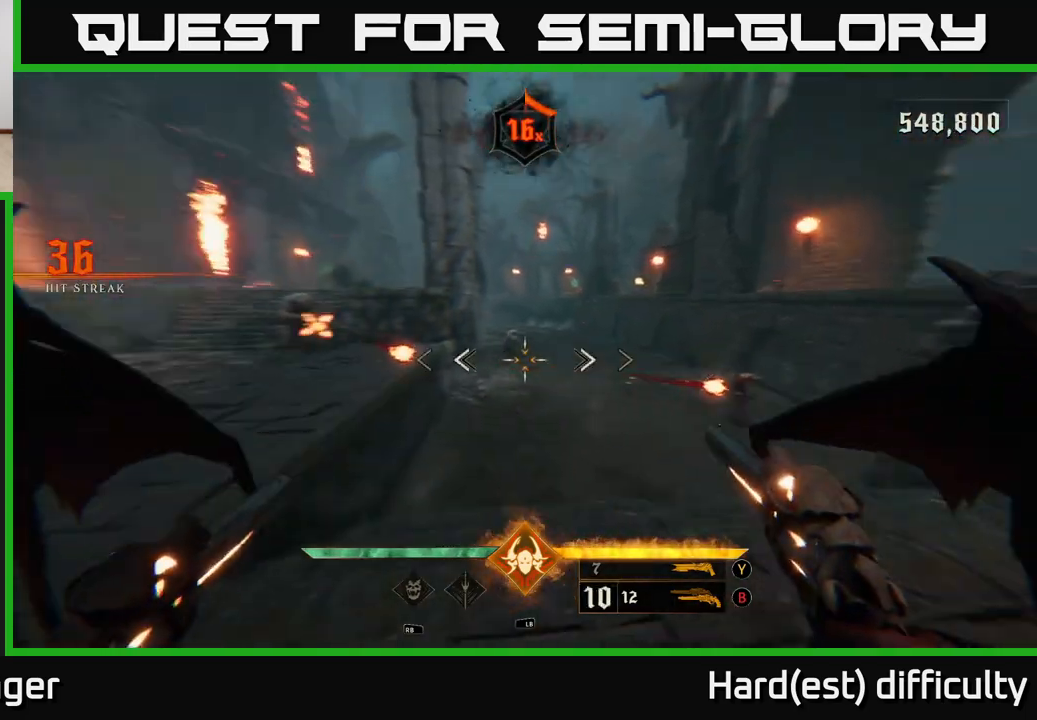
{"buttons": [], "left_stick": "left", "right_stick": "center", "events": [[117, "R2", "down"], [167, "L2", "down"], [233, "R2", "up"], [267, "L2", "up"], [267, "right_stick", "up"], [317, "right_stick", "up-right"], [400, "left_stick", "left"], [467, "right_stick", "center"]]}
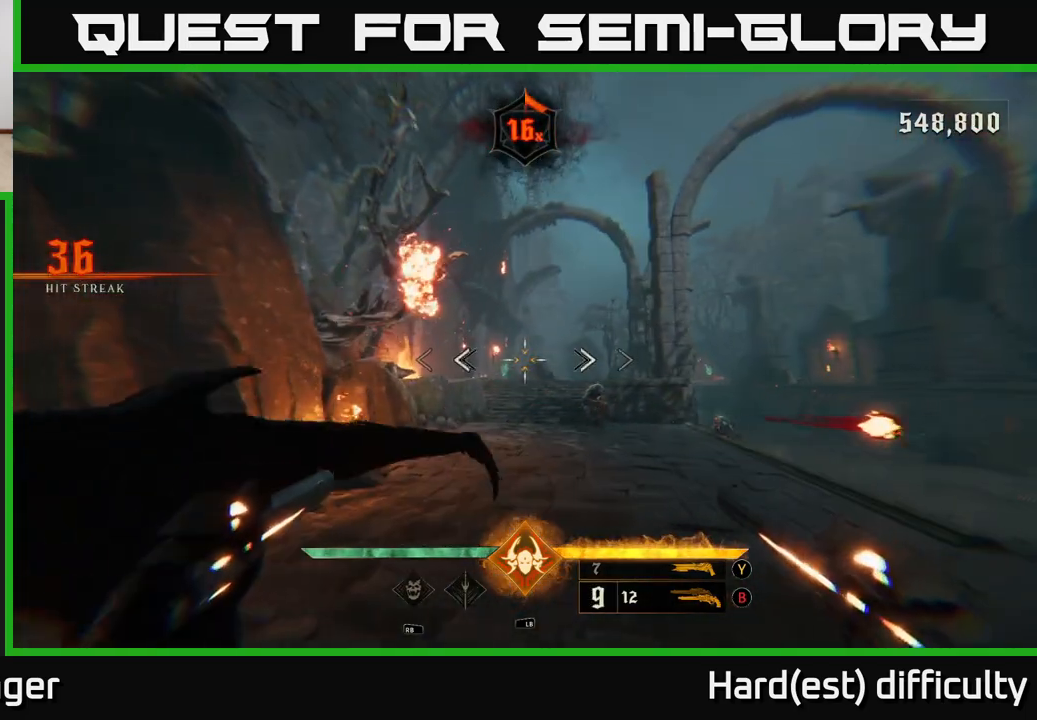
{"buttons": [], "left_stick": "up", "right_stick": "center", "events": [[67, "right_stick", "down-right"], [83, "left_stick", "up-left"], [150, "R2", "down"], [250, "R2", "up"], [283, "right_stick", "center"], [417, "left_stick", "up"]]}
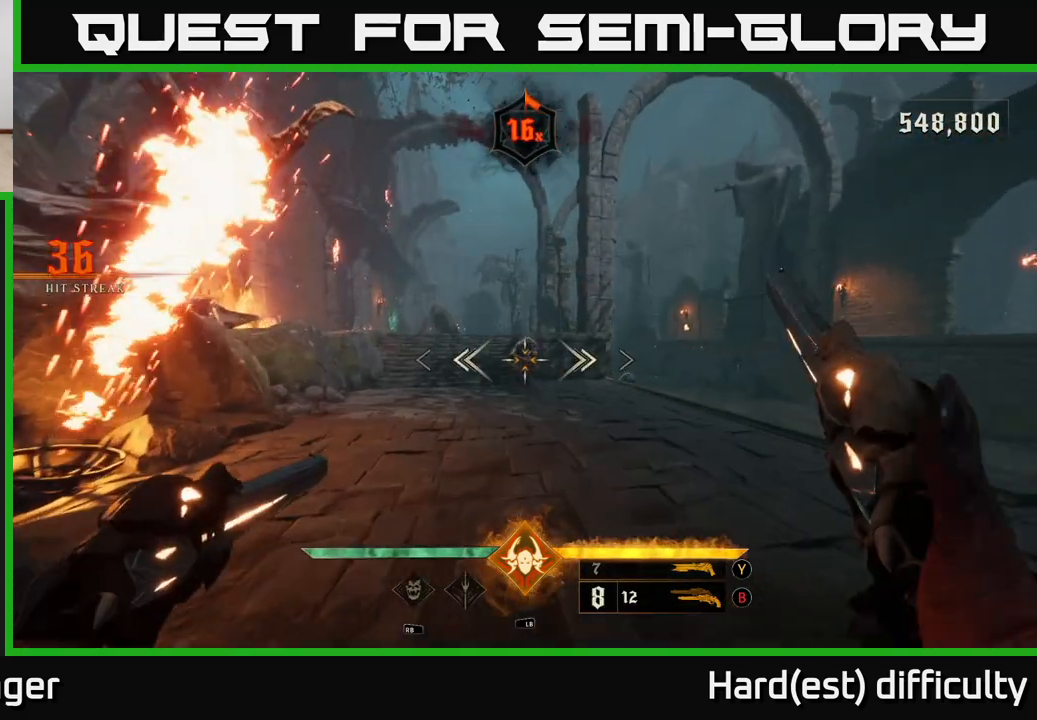
{"buttons": [], "left_stick": "up-left", "right_stick": "center", "events": [[83, "right_stick", "up"], [100, "R2", "down"], [133, "left_stick", "up-left"], [167, "right_stick", "center"], [200, "R2", "up"]]}
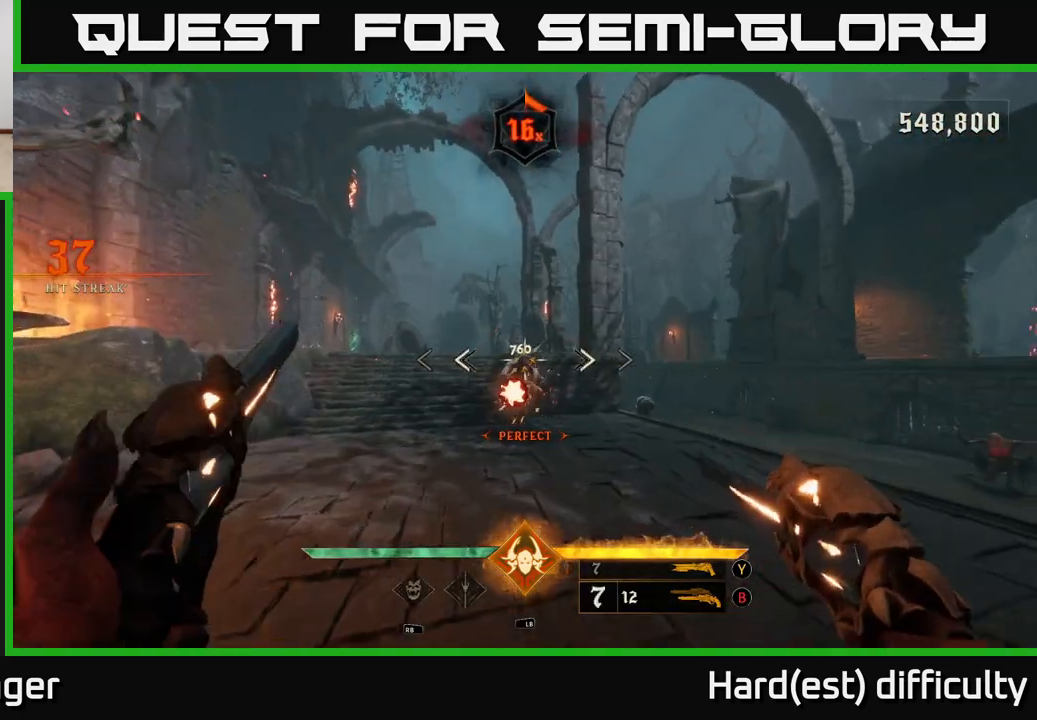
{"buttons": [], "left_stick": "up-left", "right_stick": "down-right", "events": [[100, "R2", "down"], [117, "right_stick", "down-right"], [183, "L2", "down"], [183, "R2", "up"], [233, "right_stick", "right"], [350, "L2", "up"], [417, "right_stick", "down-right"]]}
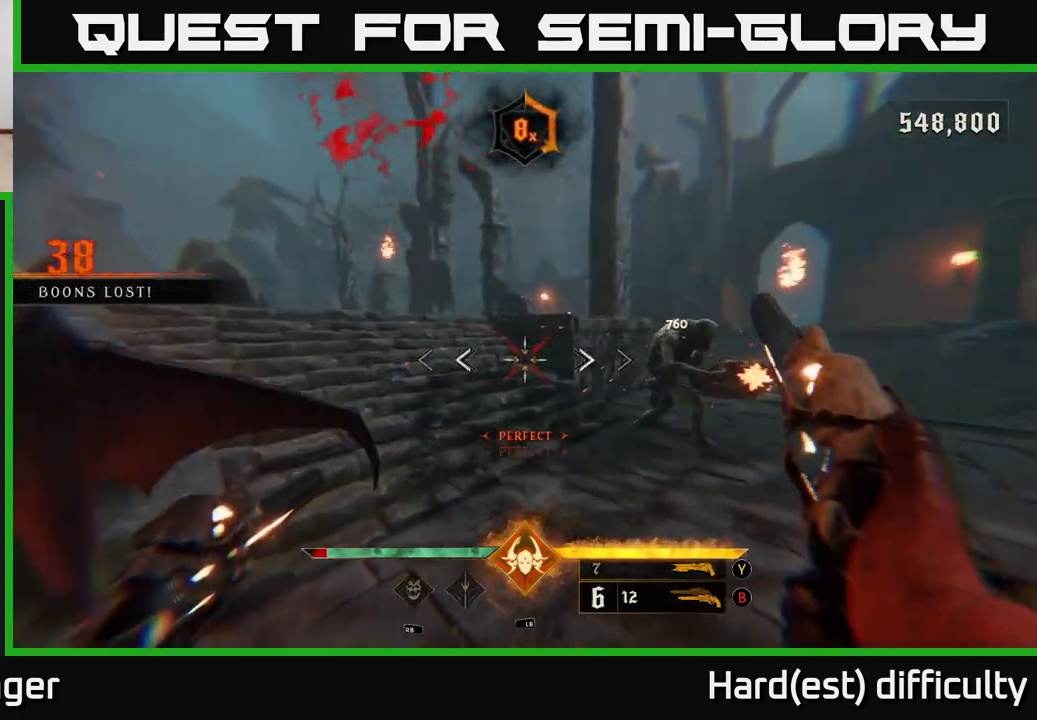
{"buttons": [], "left_stick": "right", "right_stick": "down-left", "events": [[33, "right_stick", "right"], [133, "R2", "down"], [217, "L2", "down"], [267, "R2", "up"], [317, "left_stick", "up-right"], [333, "right_stick", "center"], [383, "right_stick", "down-left"], [400, "L2", "up"], [483, "left_stick", "right"]]}